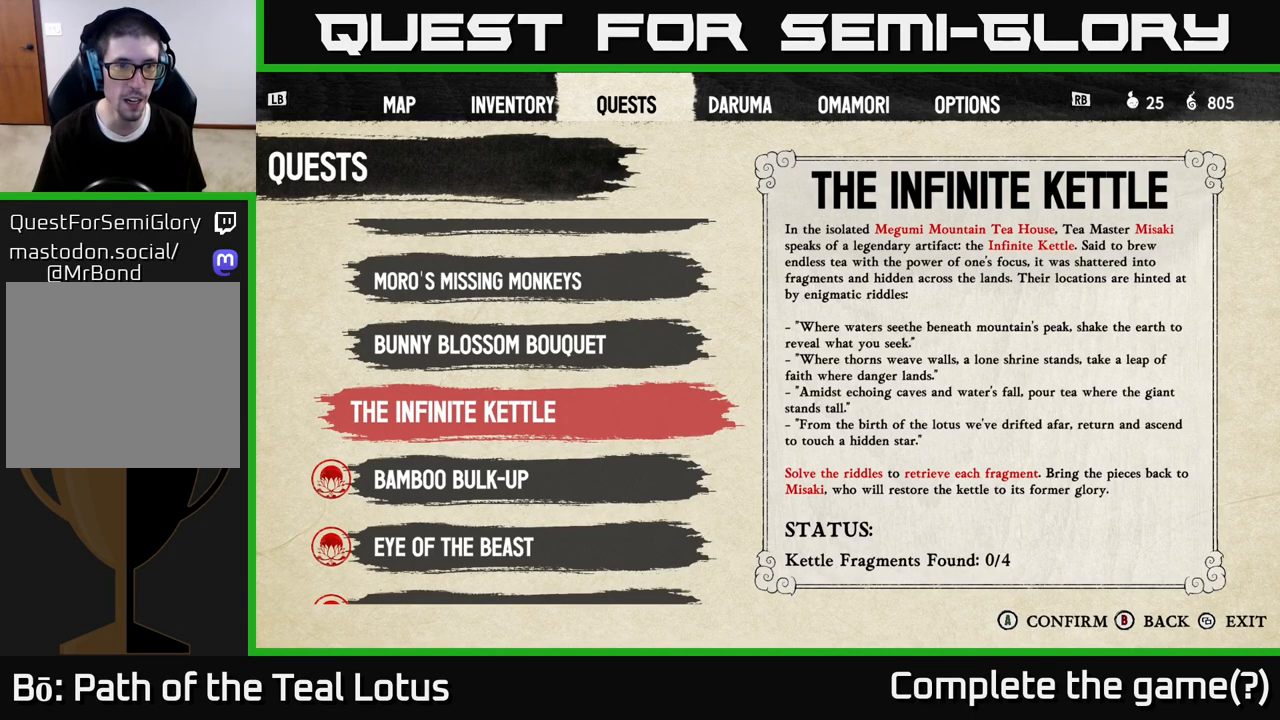
Gameplay with a controller (Xbox layout); each line is a JSON object with the inputs held at the frame after it. "events" lists button and stick changes between this image and that frame as [ms after this image, input, new state], when the widget could be followed in between.
{"buttons": ["L1"], "left_stick": "center", "right_stick": "center", "events": [[450, "L1", "down"]]}
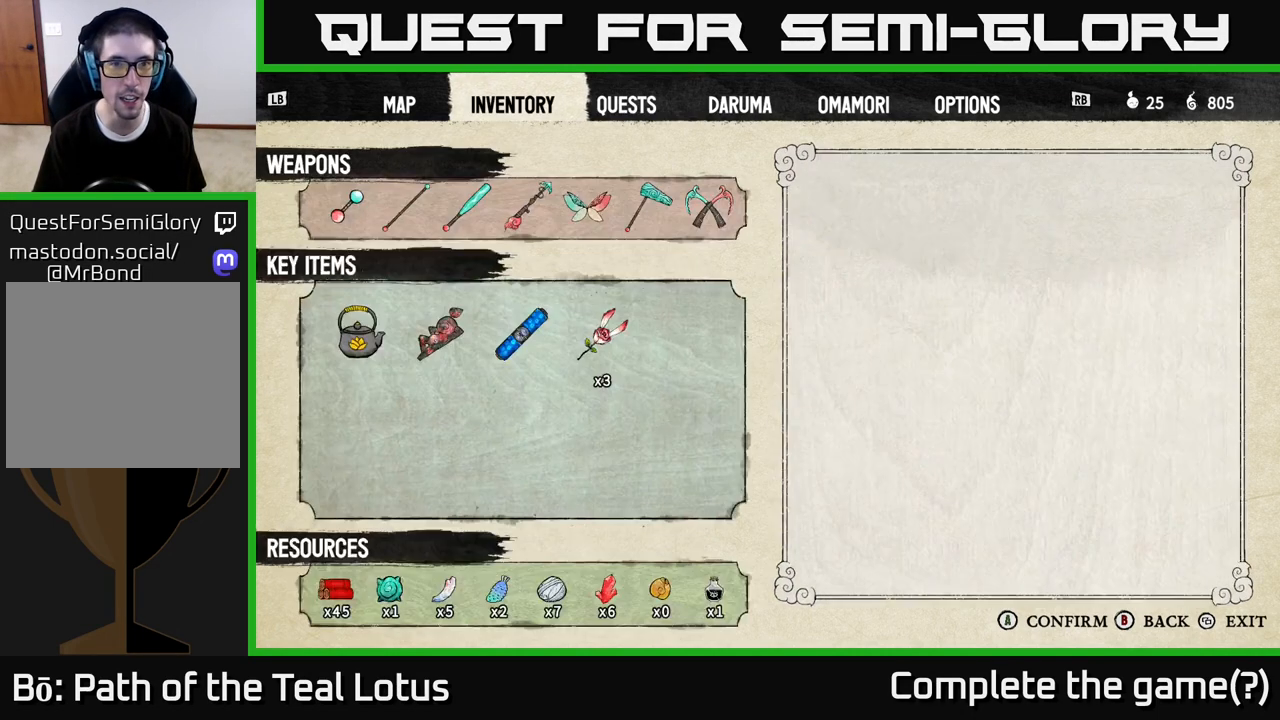
{"buttons": ["L1"], "left_stick": "center", "right_stick": "center", "events": [[50, "L1", "up"], [450, "L1", "down"]]}
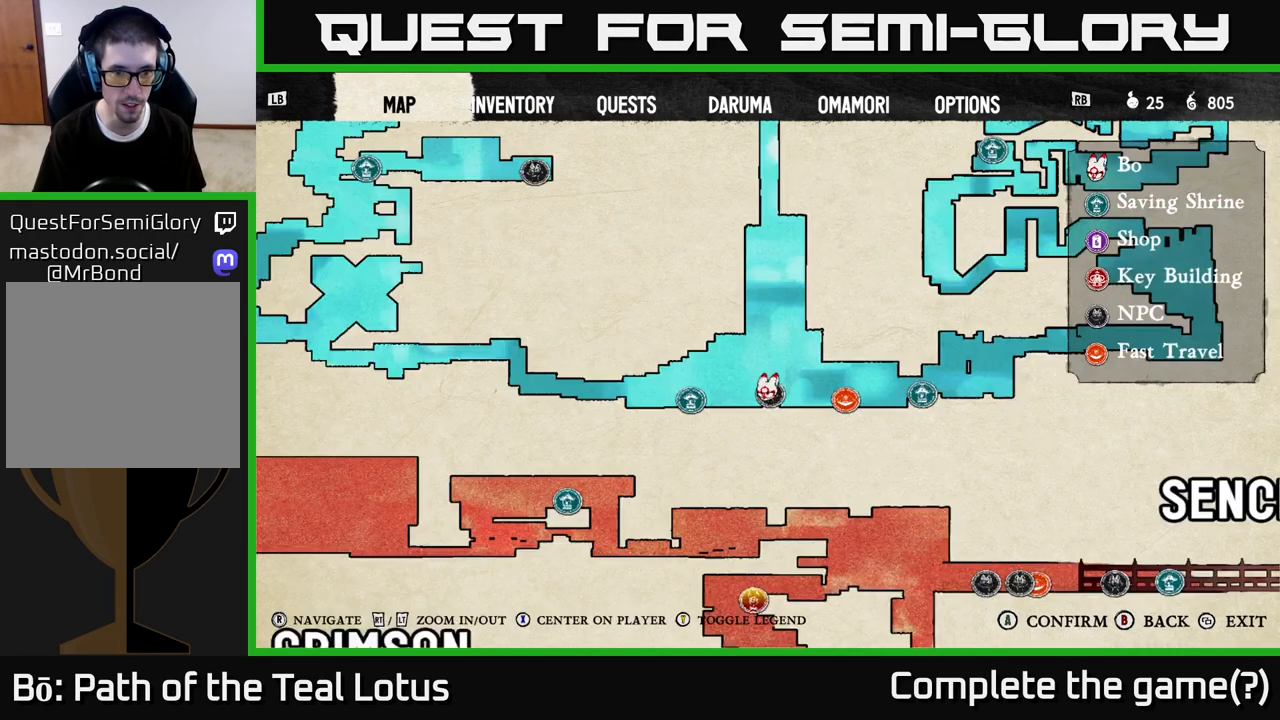
{"buttons": [], "left_stick": "center", "right_stick": "down-left", "events": [[67, "L1", "up"], [467, "right_stick", "down-left"]]}
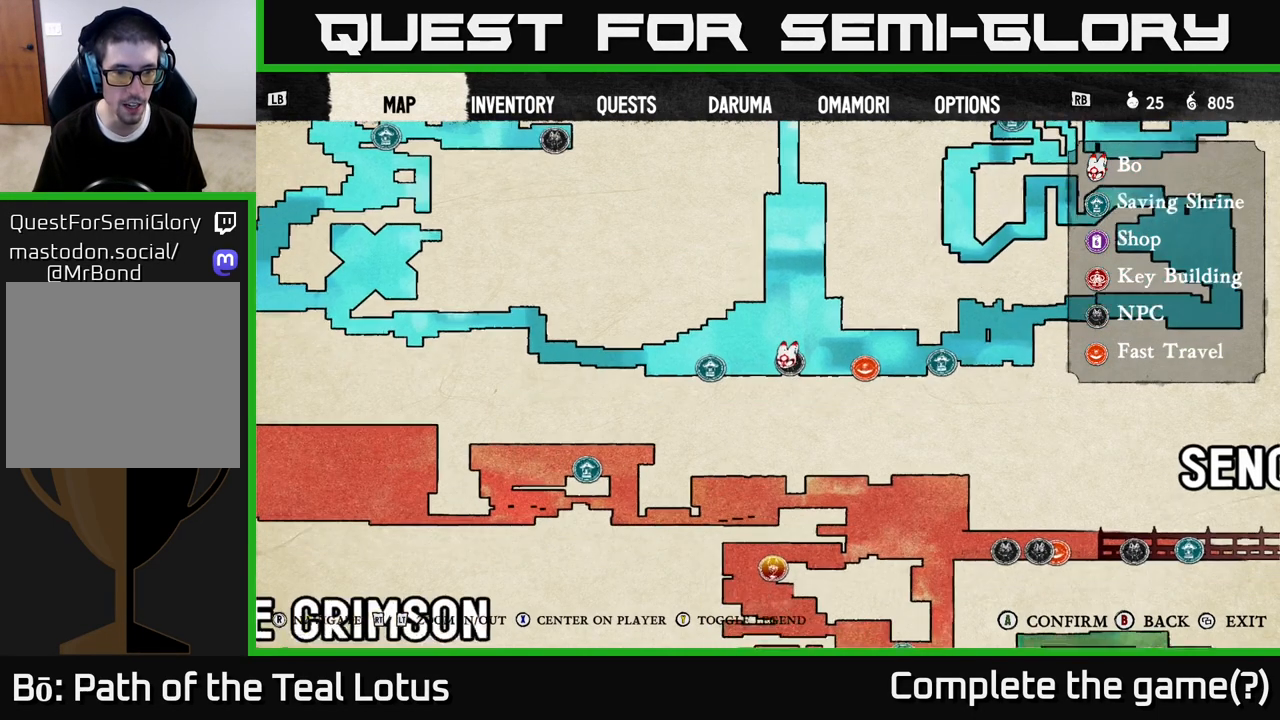
{"buttons": [], "left_stick": "center", "right_stick": "down-left", "events": []}
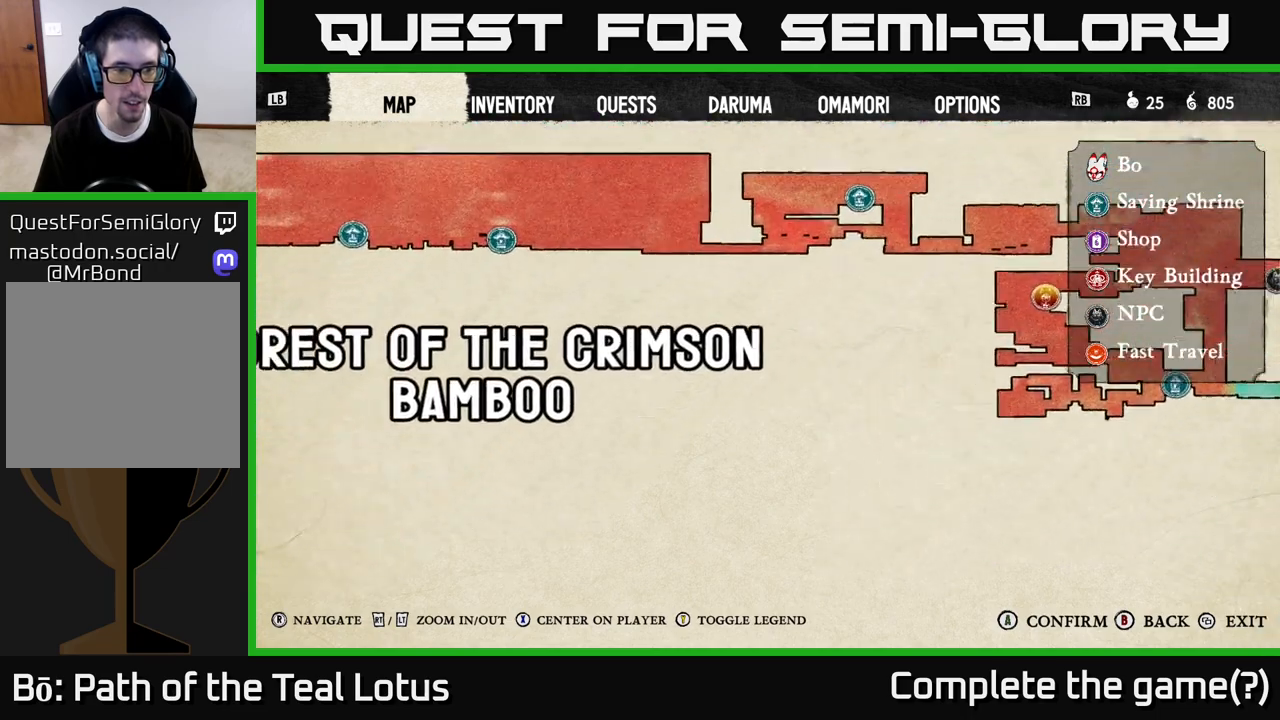
{"buttons": ["L2"], "left_stick": "center", "right_stick": "center", "events": [[50, "right_stick", "center"], [267, "L2", "down"]]}
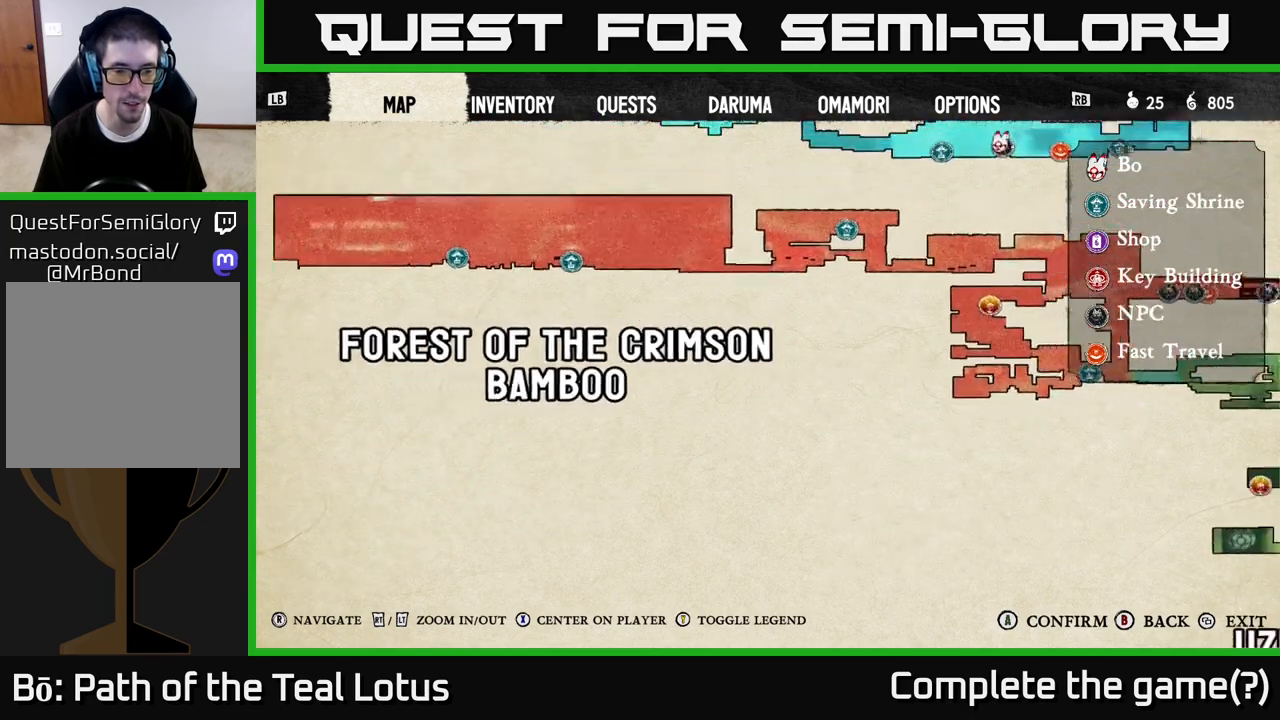
{"buttons": ["L2"], "left_stick": "right", "right_stick": "center", "events": [[417, "left_stick", "right"]]}
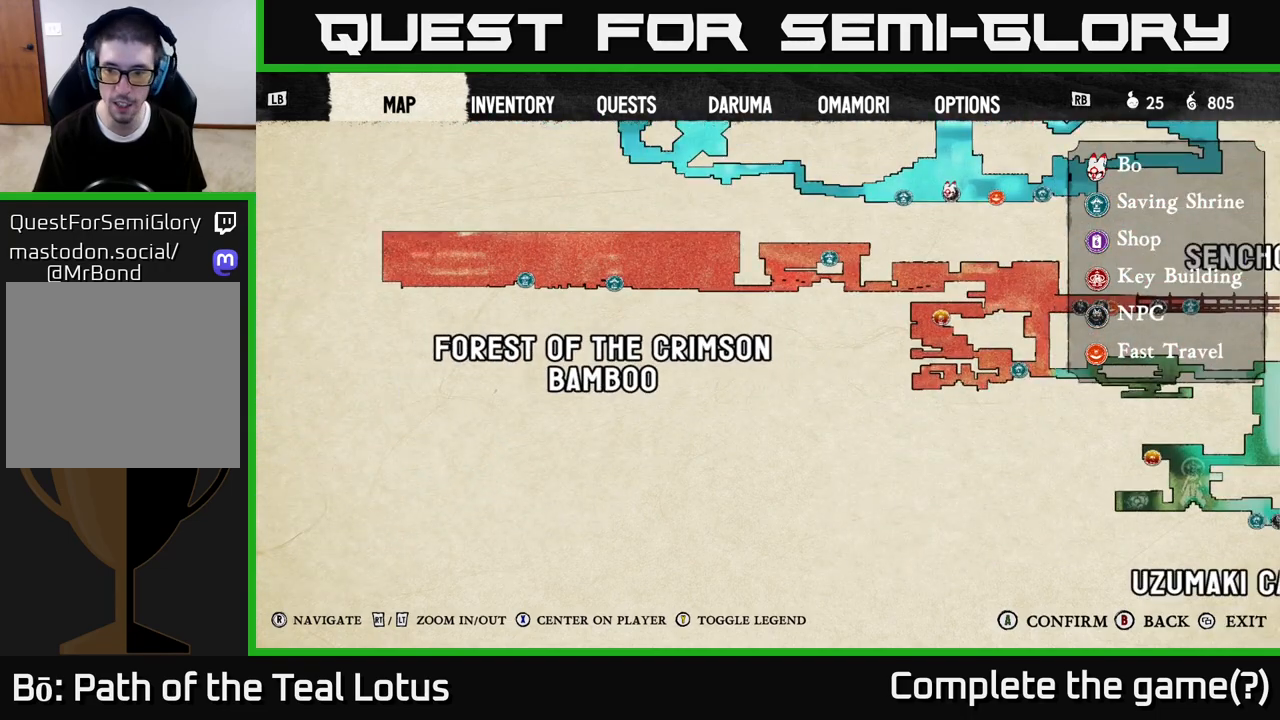
{"buttons": [], "left_stick": "right", "right_stick": "center", "events": [[83, "L2", "up"]]}
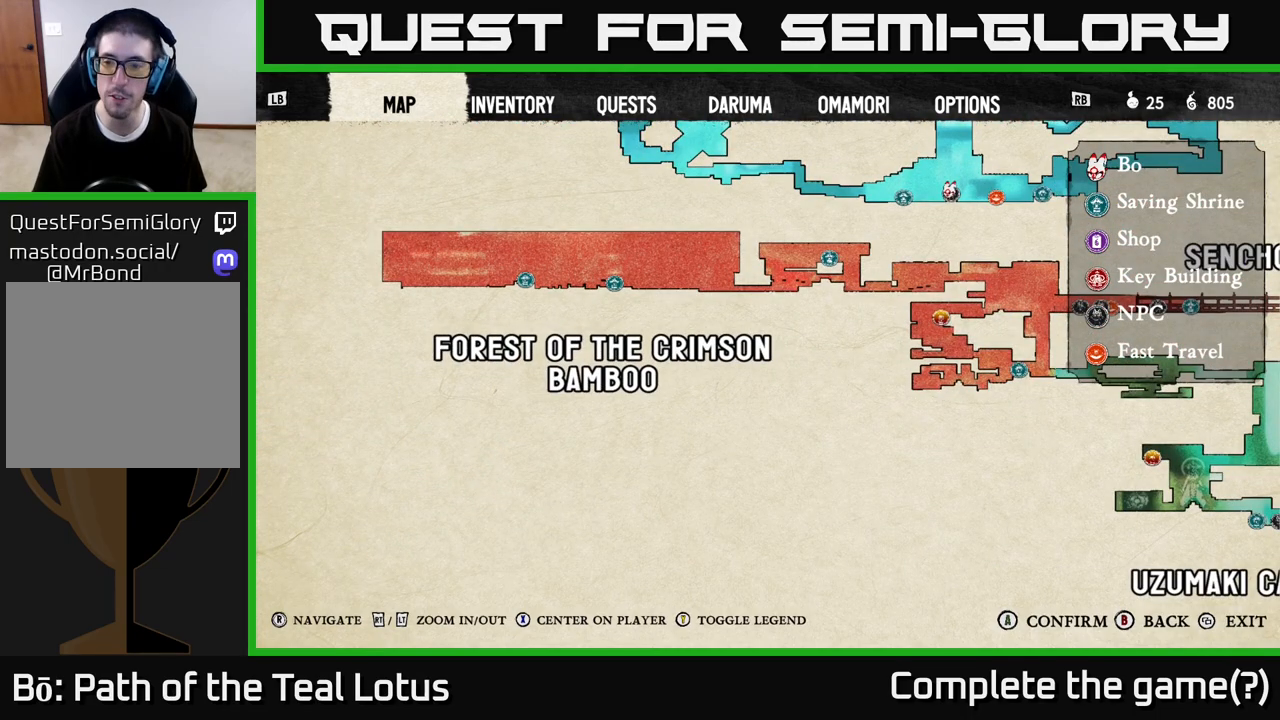
{"buttons": [], "left_stick": "center", "right_stick": "down-right", "events": [[33, "left_stick", "center"], [33, "right_stick", "right"], [367, "right_stick", "down-right"]]}
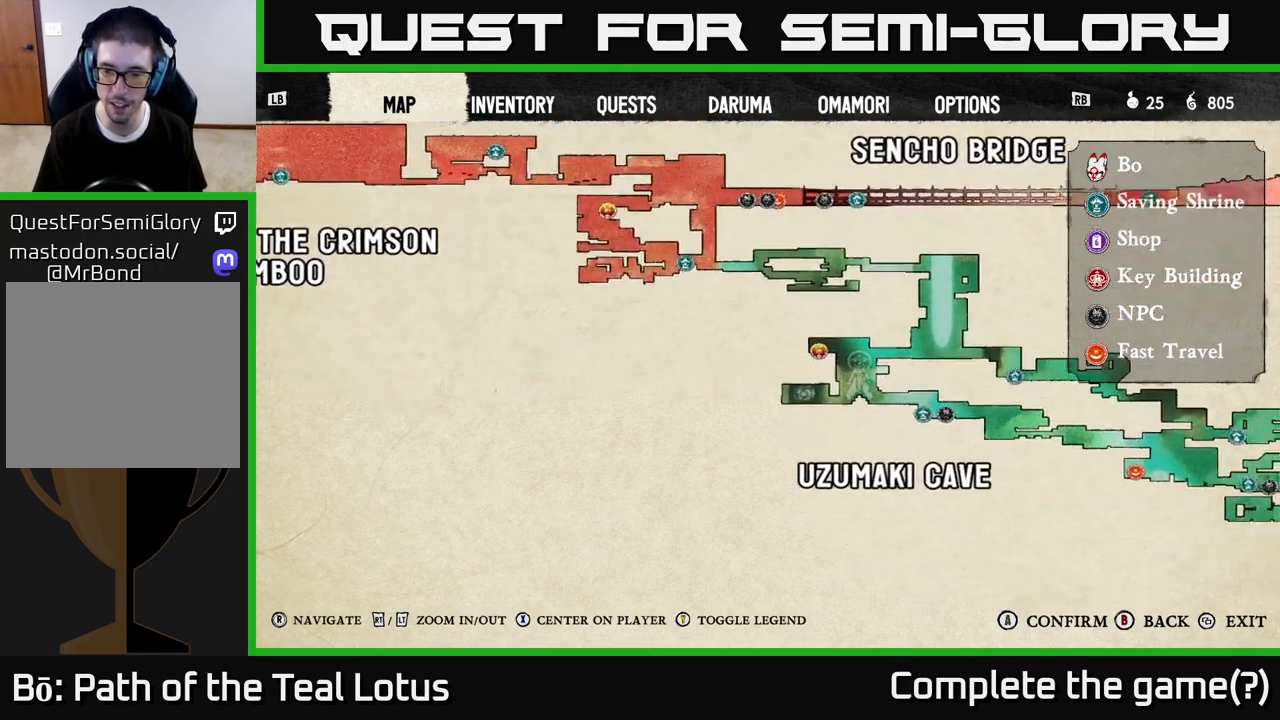
{"buttons": [], "left_stick": "center", "right_stick": "center", "events": [[117, "right_stick", "right"], [317, "right_stick", "center"]]}
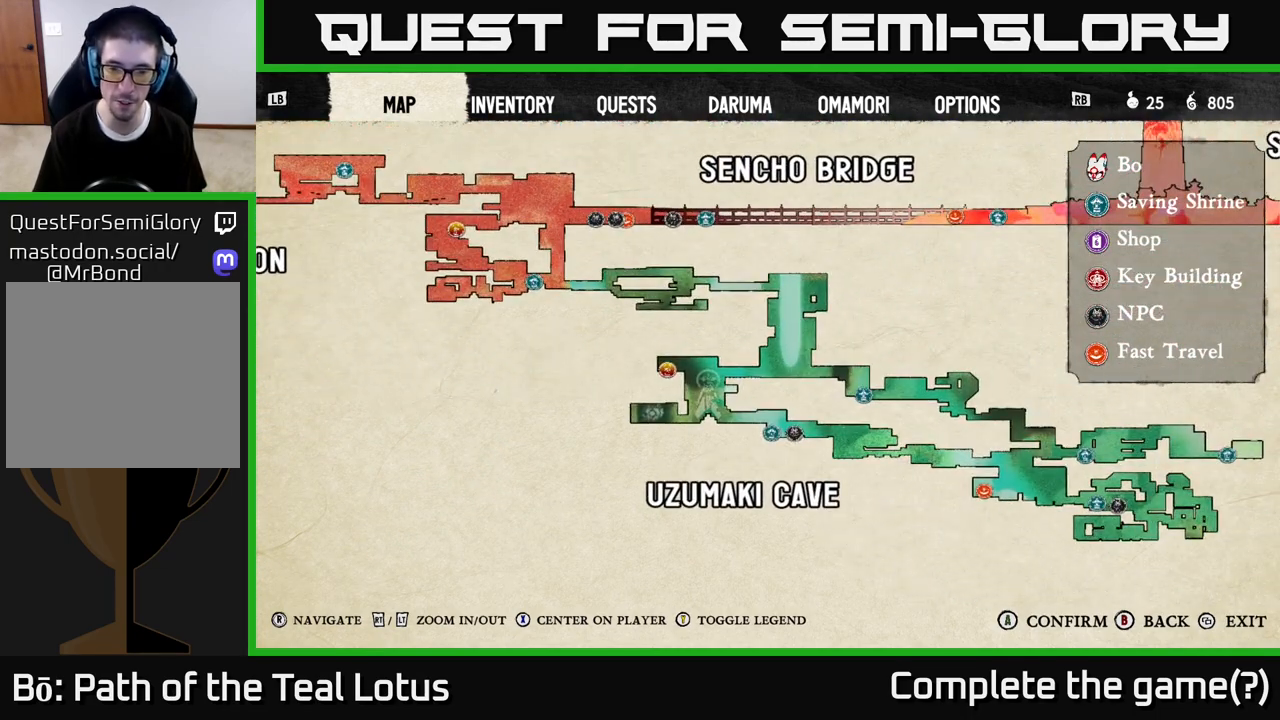
{"buttons": [], "left_stick": "center", "right_stick": "center", "events": [[250, "right_stick", "up"], [500, "right_stick", "center"]]}
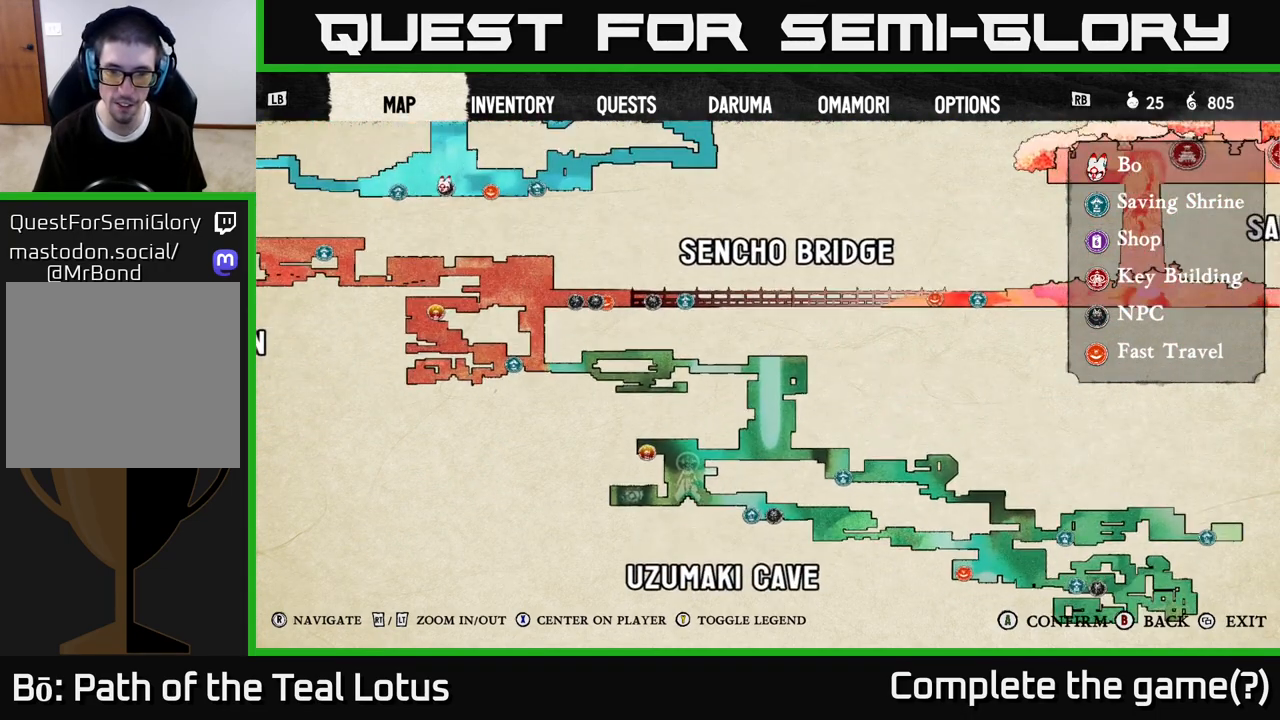
{"buttons": [], "left_stick": "center", "right_stick": "center", "events": []}
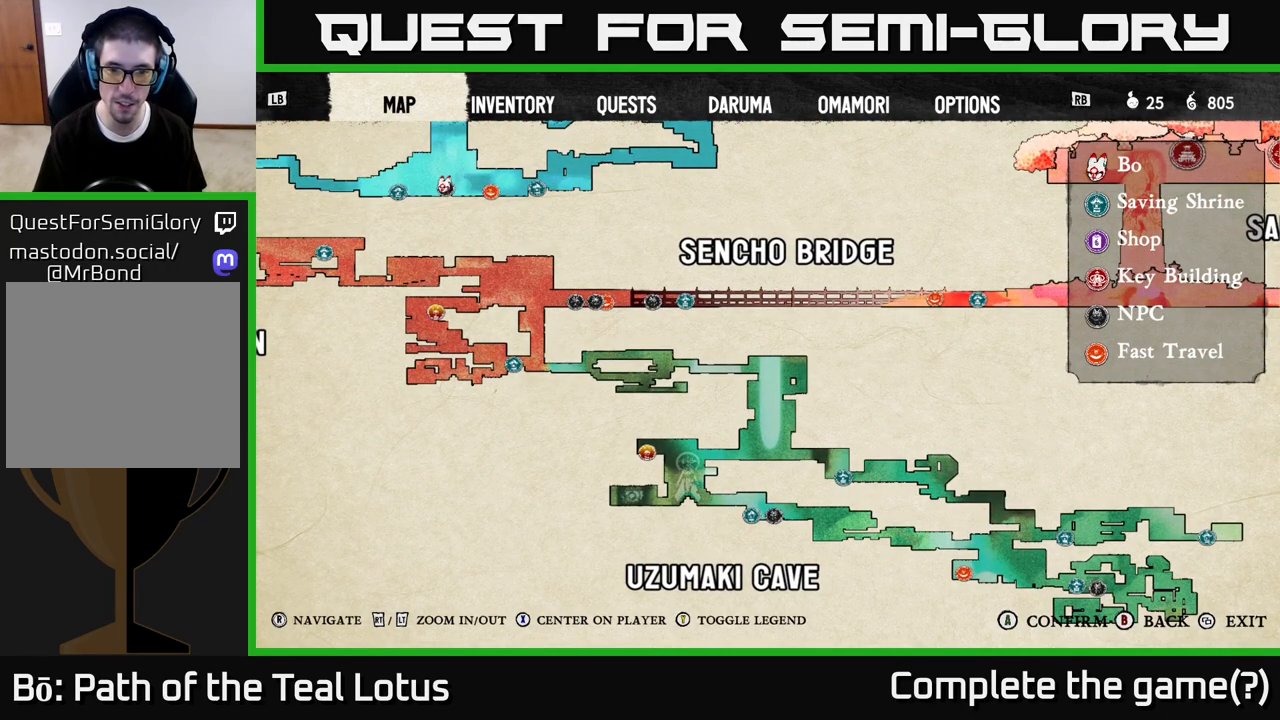
{"buttons": ["R2"], "left_stick": "down", "right_stick": "center", "events": [[50, "R2", "down"], [500, "left_stick", "down"]]}
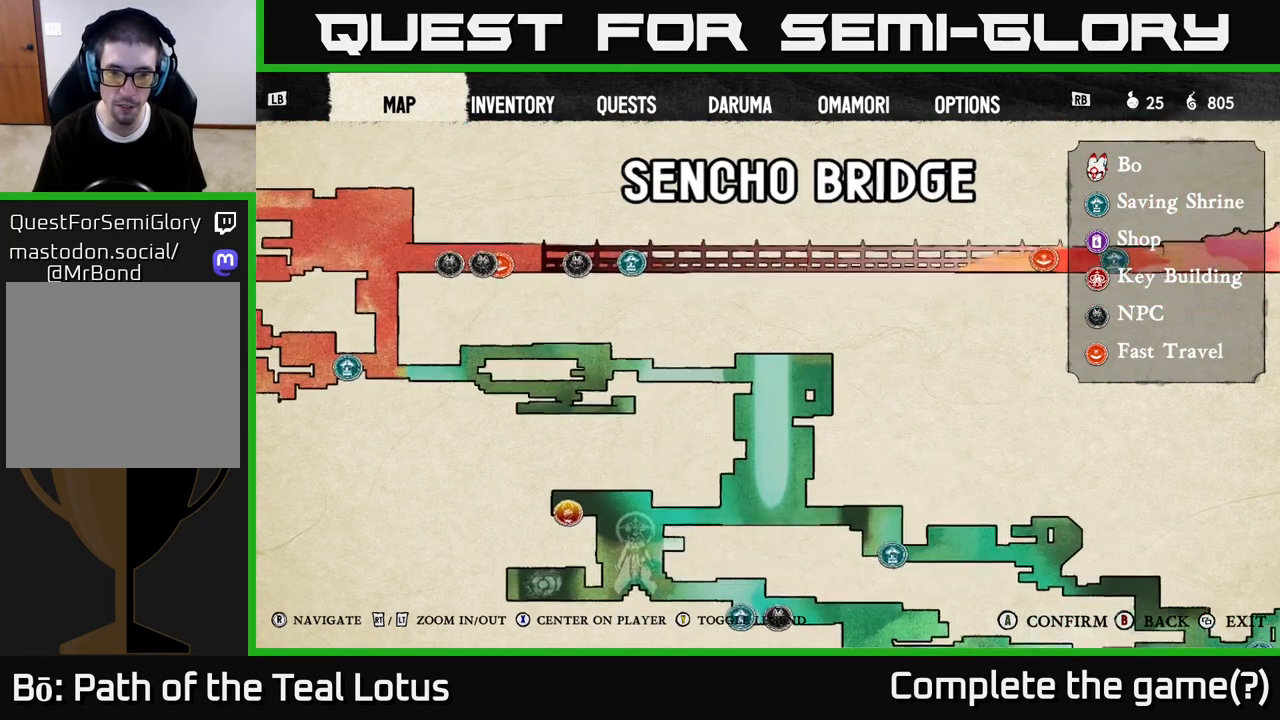
{"buttons": ["R2"], "left_stick": "center", "right_stick": "center", "events": [[50, "R2", "up"], [150, "left_stick", "center"], [233, "R2", "down"]]}
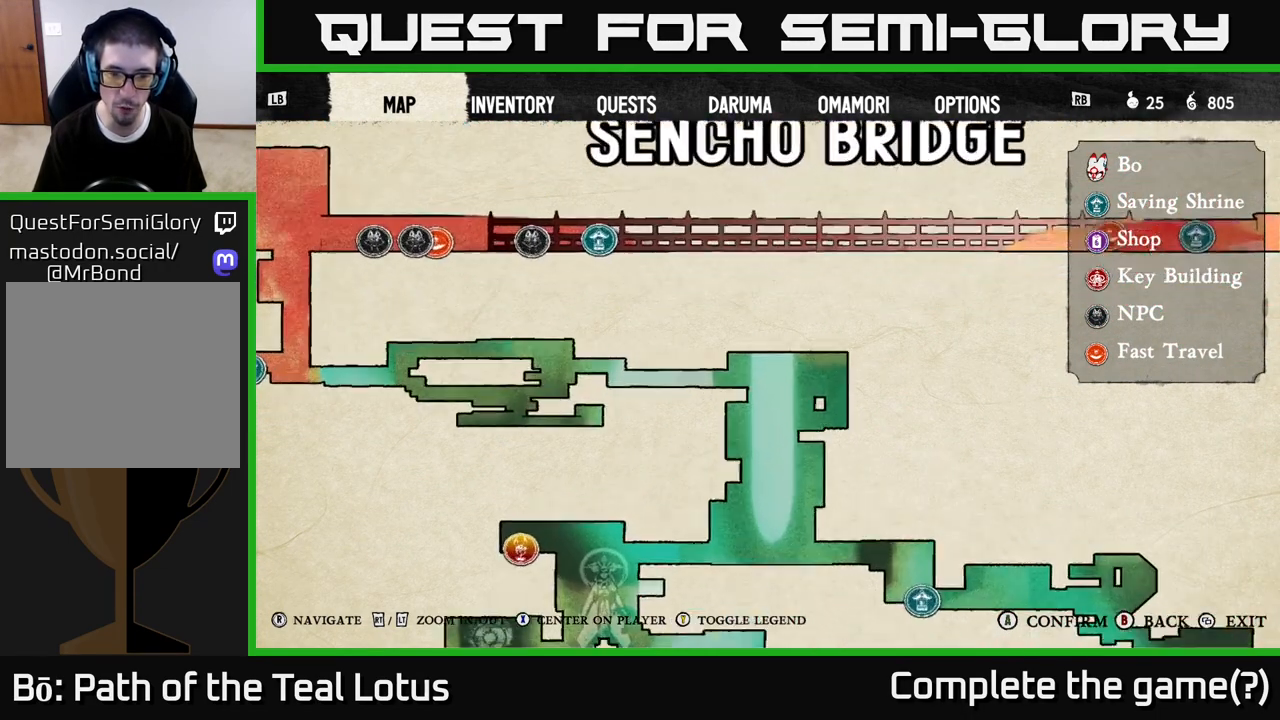
{"buttons": [], "left_stick": "center", "right_stick": "center", "events": [[183, "R2", "up"], [233, "right_stick", "down"], [467, "right_stick", "center"]]}
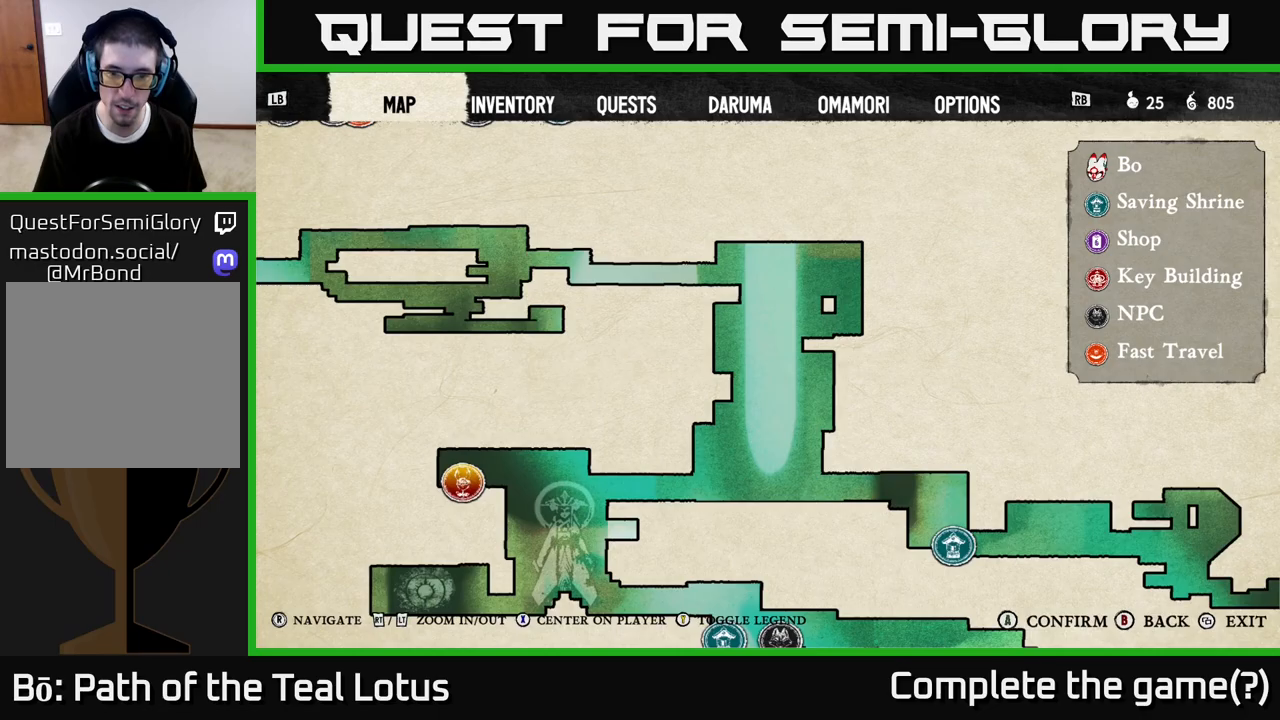
{"buttons": [], "left_stick": "center", "right_stick": "center", "events": [[267, "right_stick", "down"], [417, "right_stick", "center"]]}
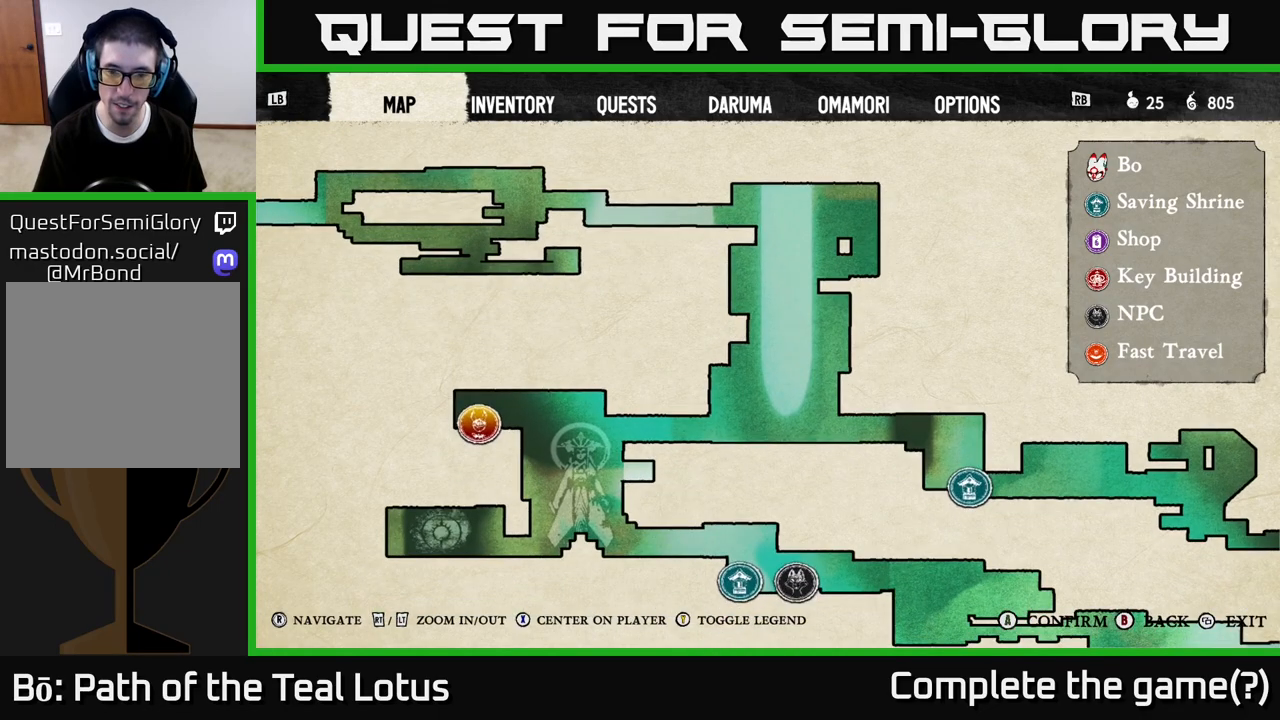
{"buttons": [], "left_stick": "center", "right_stick": "center", "events": [[17, "R2", "down"], [417, "R2", "up"]]}
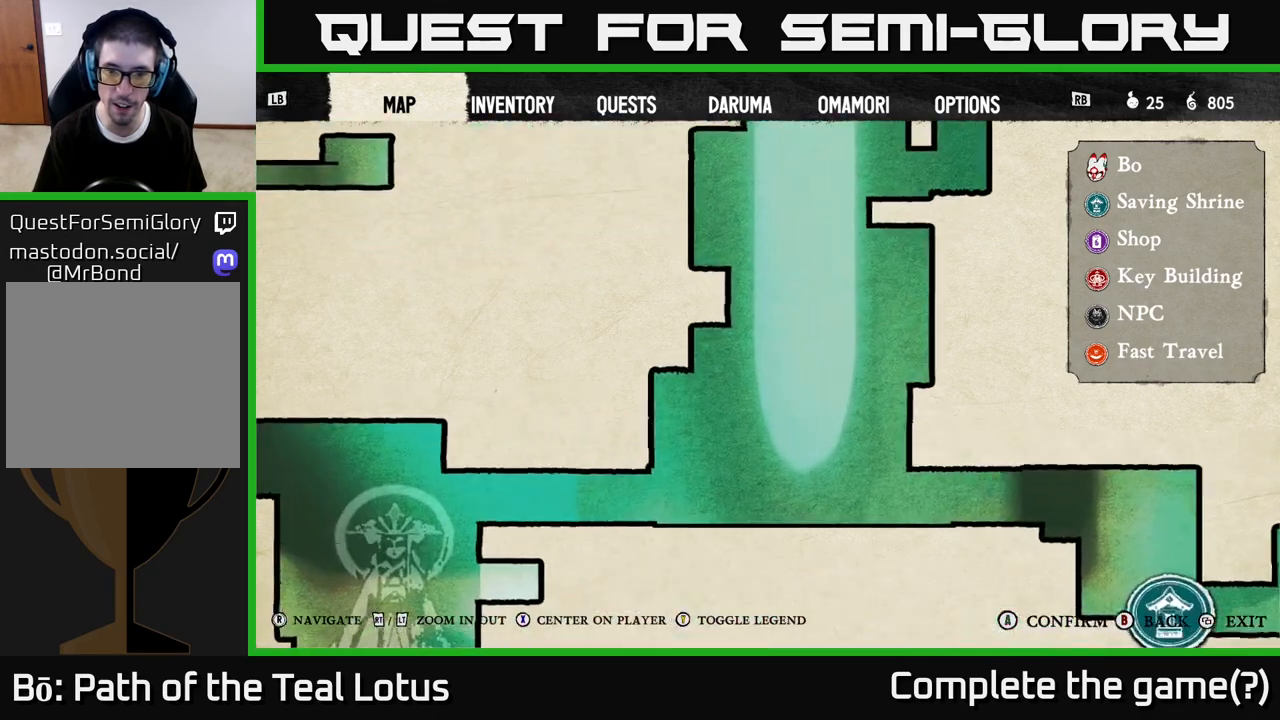
{"buttons": [], "left_stick": "center", "right_stick": "center", "events": [[83, "right_stick", "down-right"], [250, "right_stick", "center"]]}
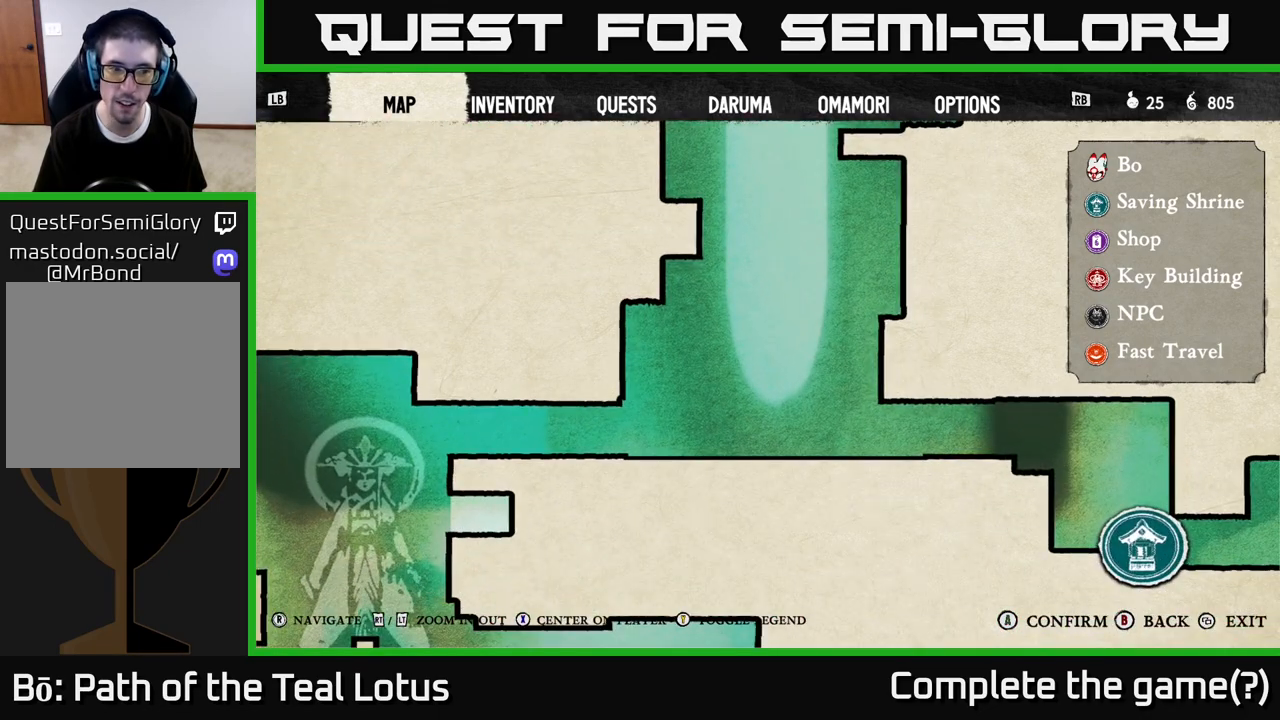
{"buttons": [], "left_stick": "center", "right_stick": "down-left", "events": [[267, "L2", "down"], [483, "L2", "up"], [483, "right_stick", "down-left"]]}
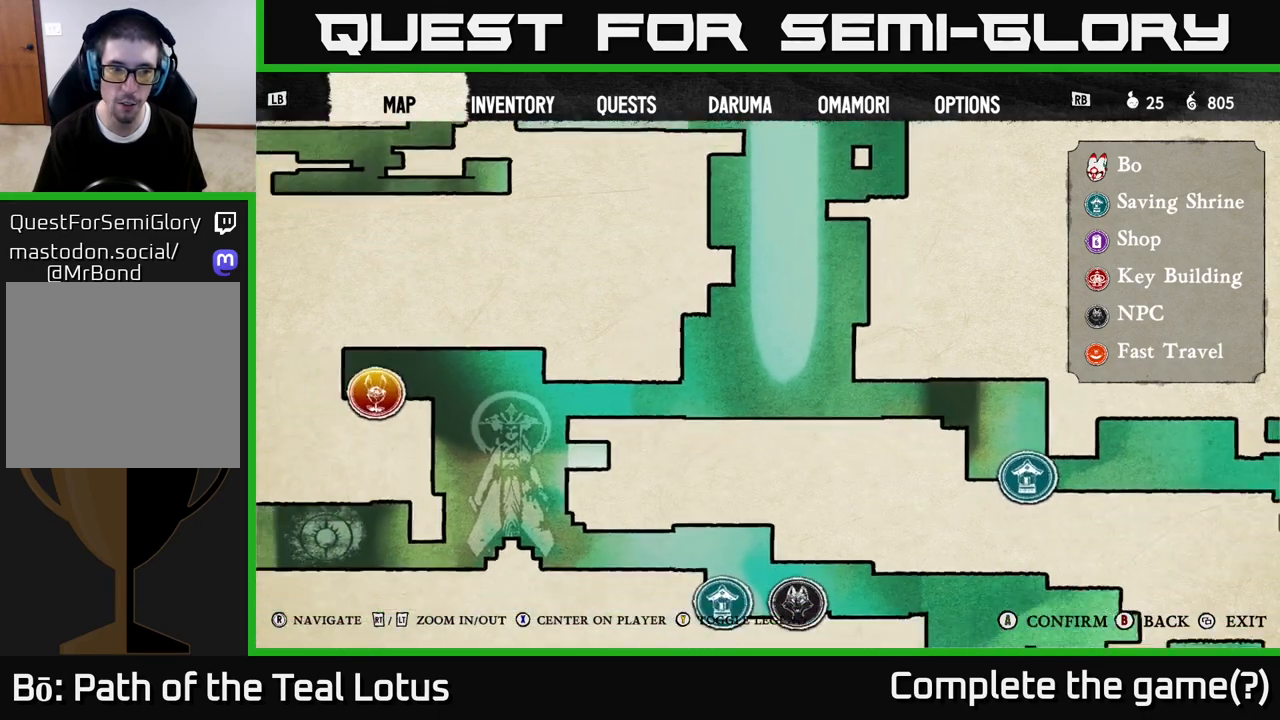
{"buttons": [], "left_stick": "center", "right_stick": "right", "events": [[217, "right_stick", "center"], [417, "right_stick", "right"]]}
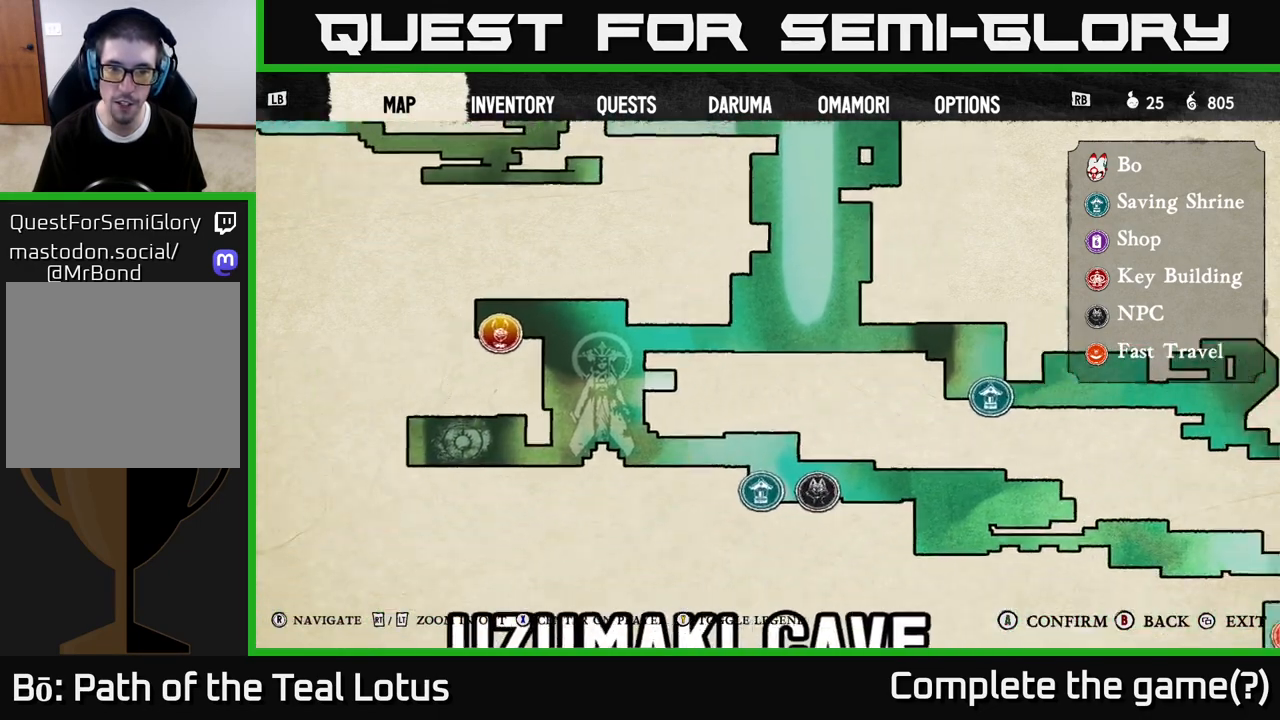
{"buttons": [], "left_stick": "center", "right_stick": "down", "events": [[483, "right_stick", "down"]]}
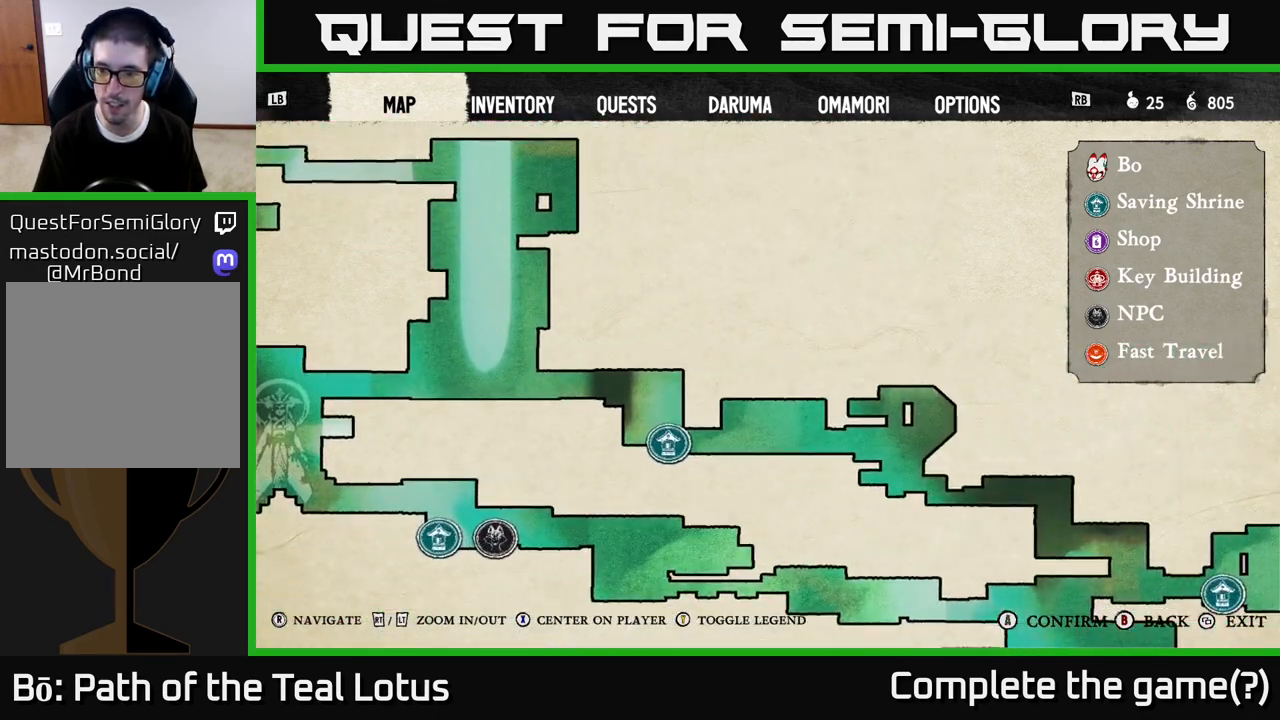
{"buttons": [], "left_stick": "center", "right_stick": "left", "events": [[50, "right_stick", "down-left"], [217, "right_stick", "left"]]}
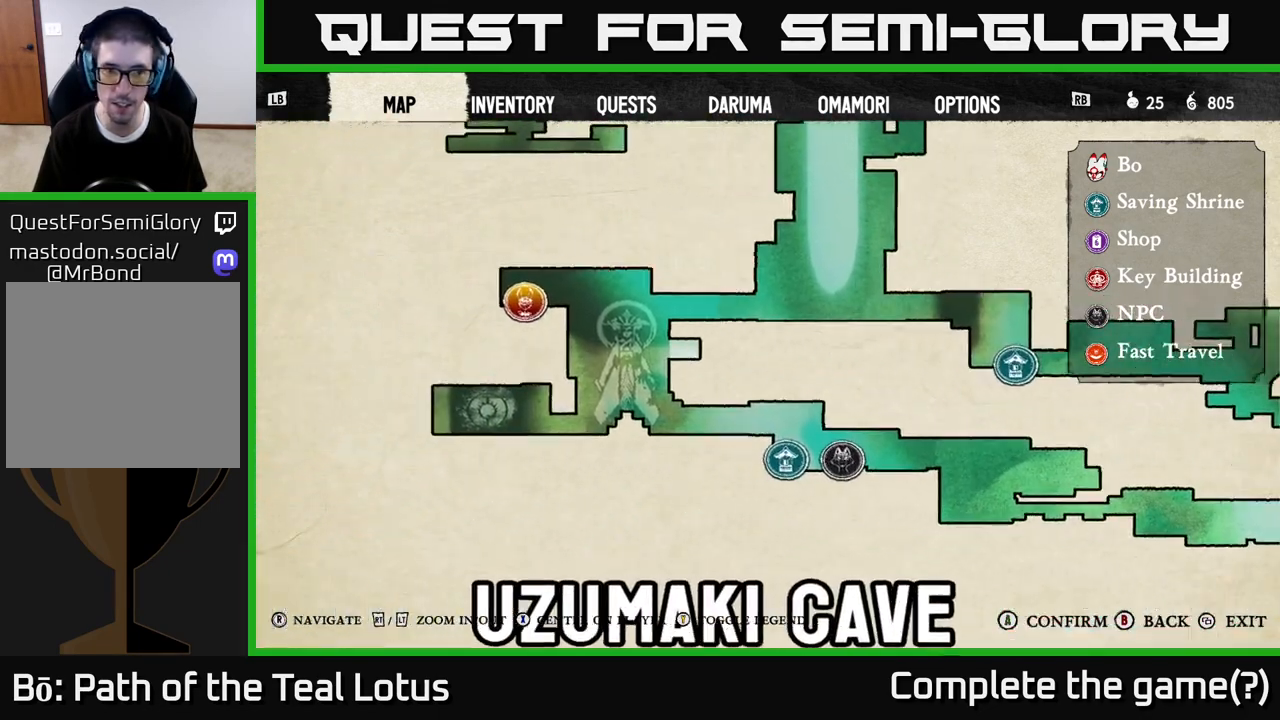
{"buttons": ["R2"], "left_stick": "center", "right_stick": "center", "events": [[183, "R2", "down"], [200, "right_stick", "center"]]}
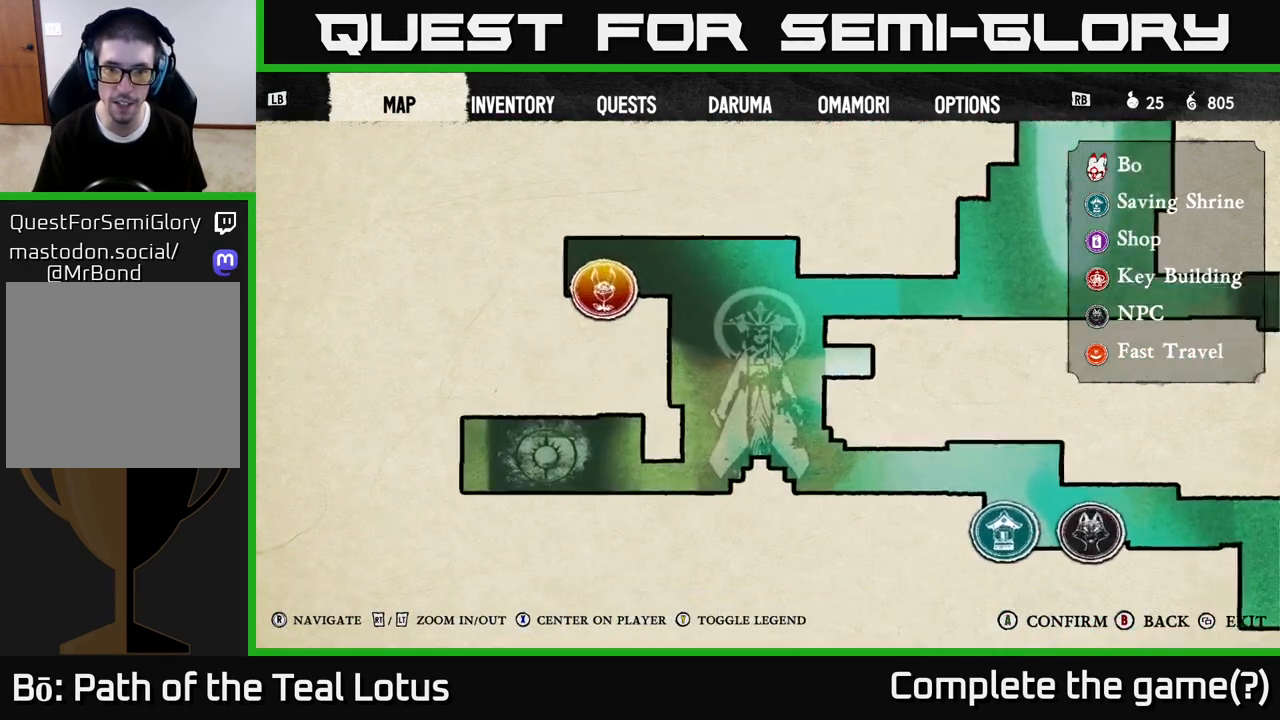
{"buttons": [], "left_stick": "center", "right_stick": "center", "events": [[317, "R2", "up"]]}
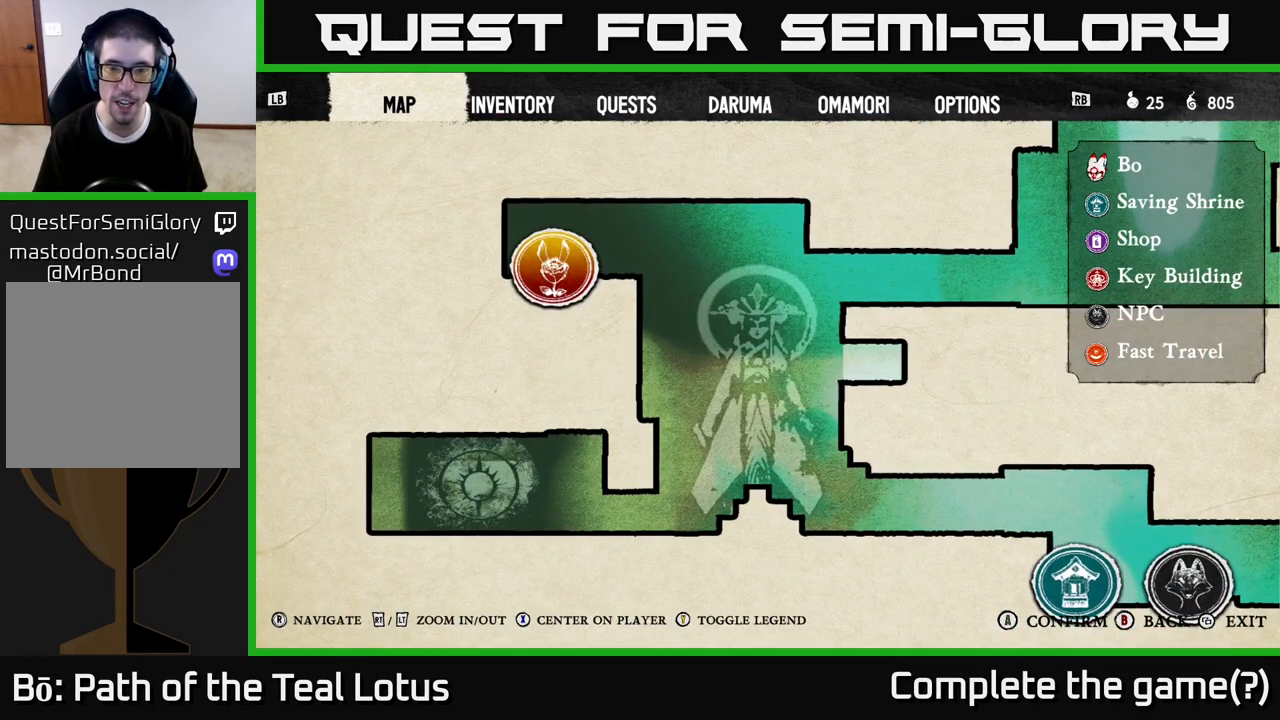
{"buttons": [], "left_stick": "center", "right_stick": "center", "events": [[267, "right_stick", "down-left"], [367, "right_stick", "center"]]}
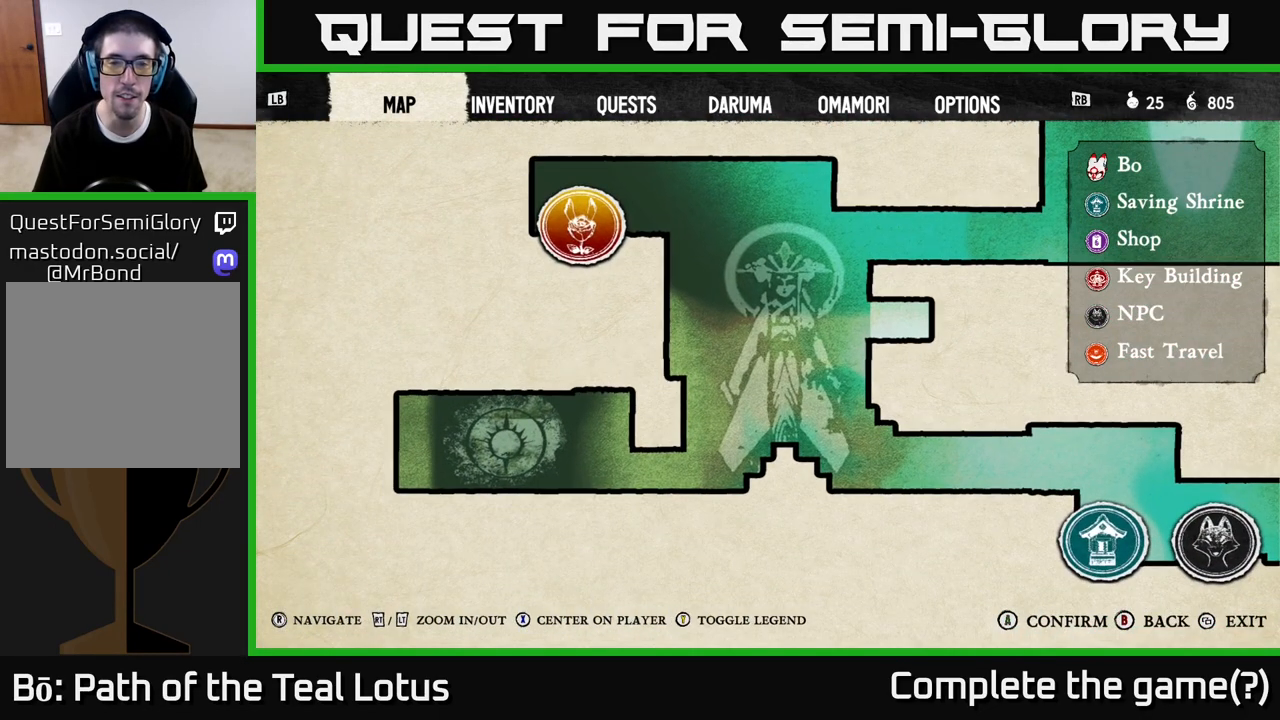
{"buttons": ["R2"], "left_stick": "center", "right_stick": "center", "events": [[17, "R2", "down"], [250, "right_stick", "down-right"], [350, "right_stick", "center"]]}
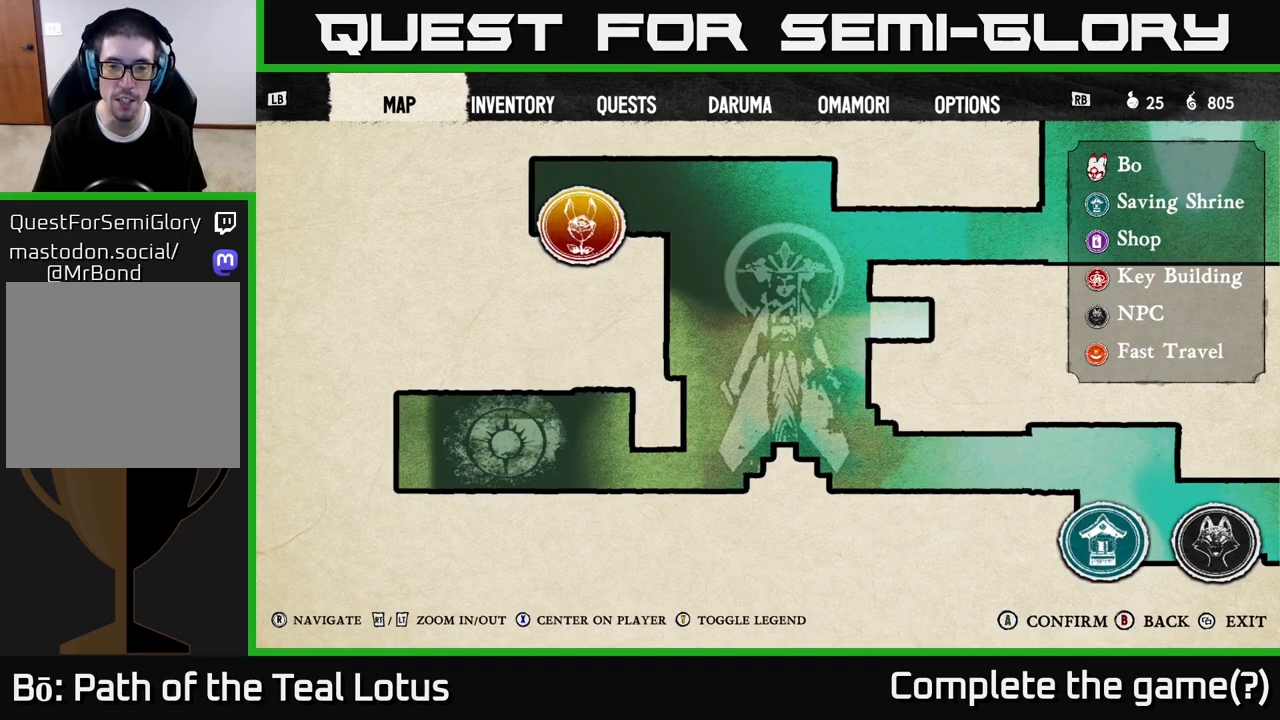
{"buttons": [], "left_stick": "center", "right_stick": "center", "events": [[133, "R2", "up"], [183, "right_stick", "right"], [317, "right_stick", "center"]]}
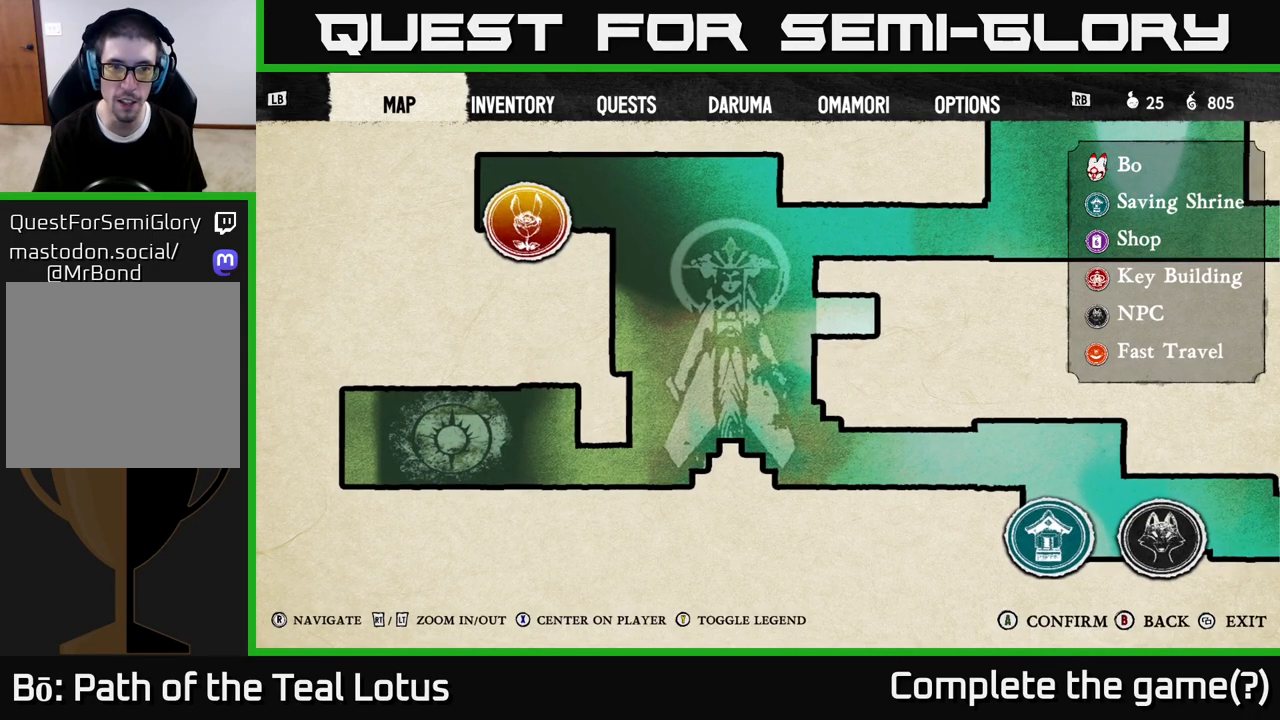
{"buttons": ["L2"], "left_stick": "center", "right_stick": "center", "events": [[250, "L2", "down"]]}